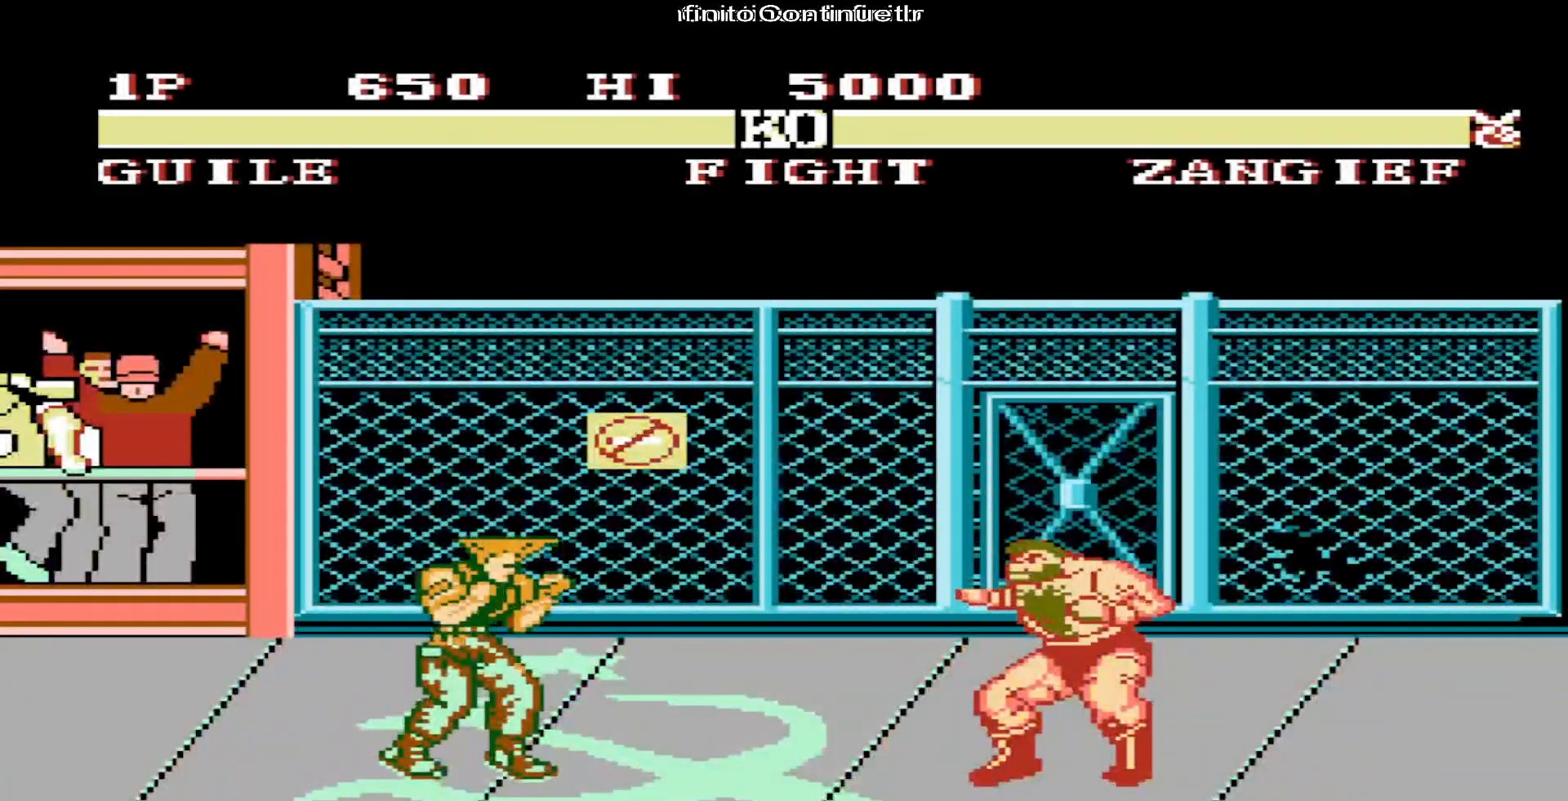
Gameplay with a controller (Nintendo layout); each line is a JSON object with the inputs held at the frame after it. "events" lists button and stick changes between this image and that frame as [ms after this image, input, new state], when the widget could be followed in between. Not read: L3 R3.
{"buttons": [], "events": [[167, "B", "down"], [300, "B", "up"]]}
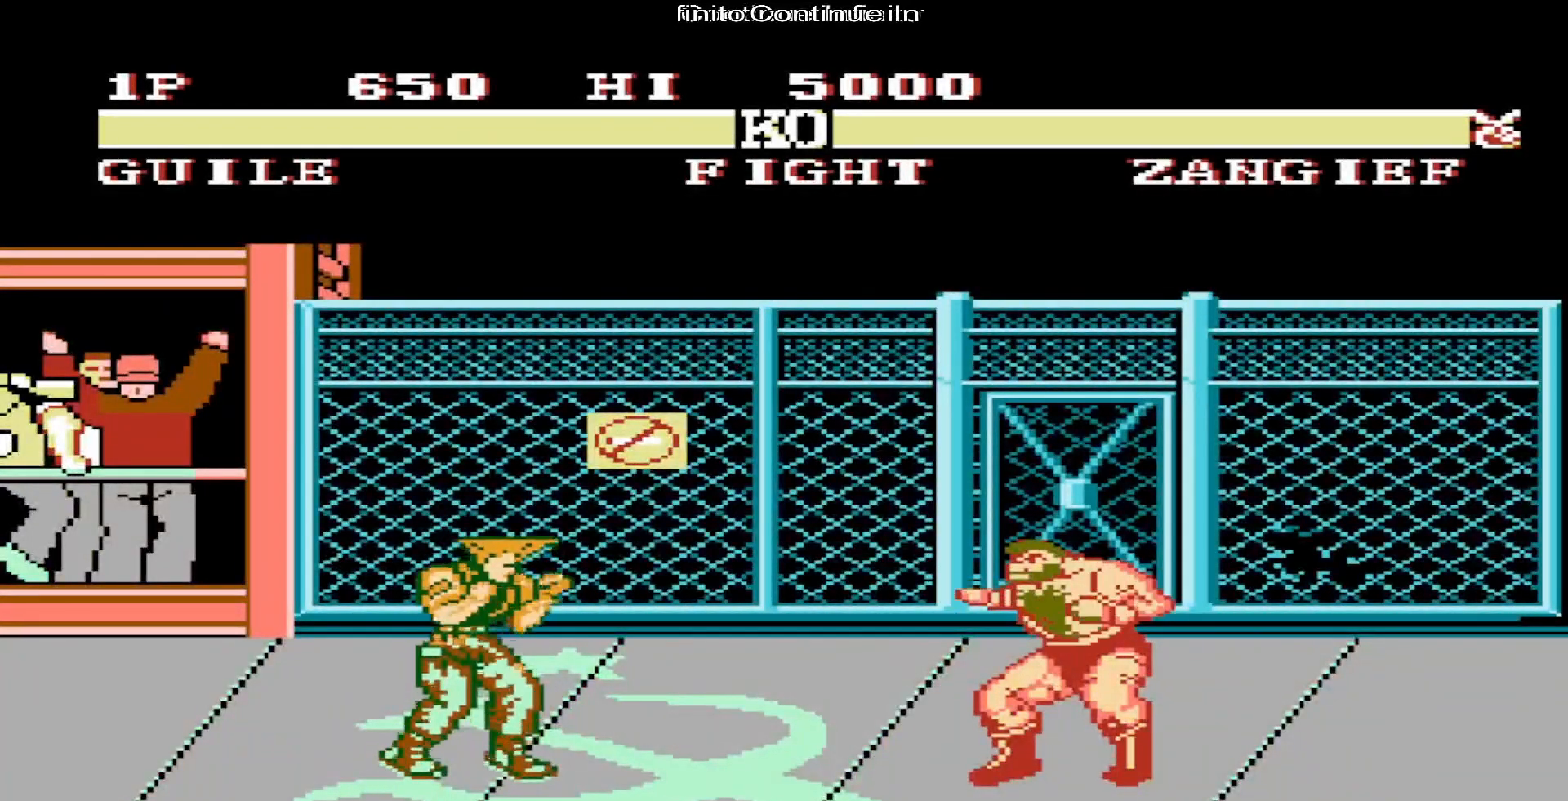
{"buttons": ["DPAD_UP"], "events": [[450, "DPAD_UP", "down"]]}
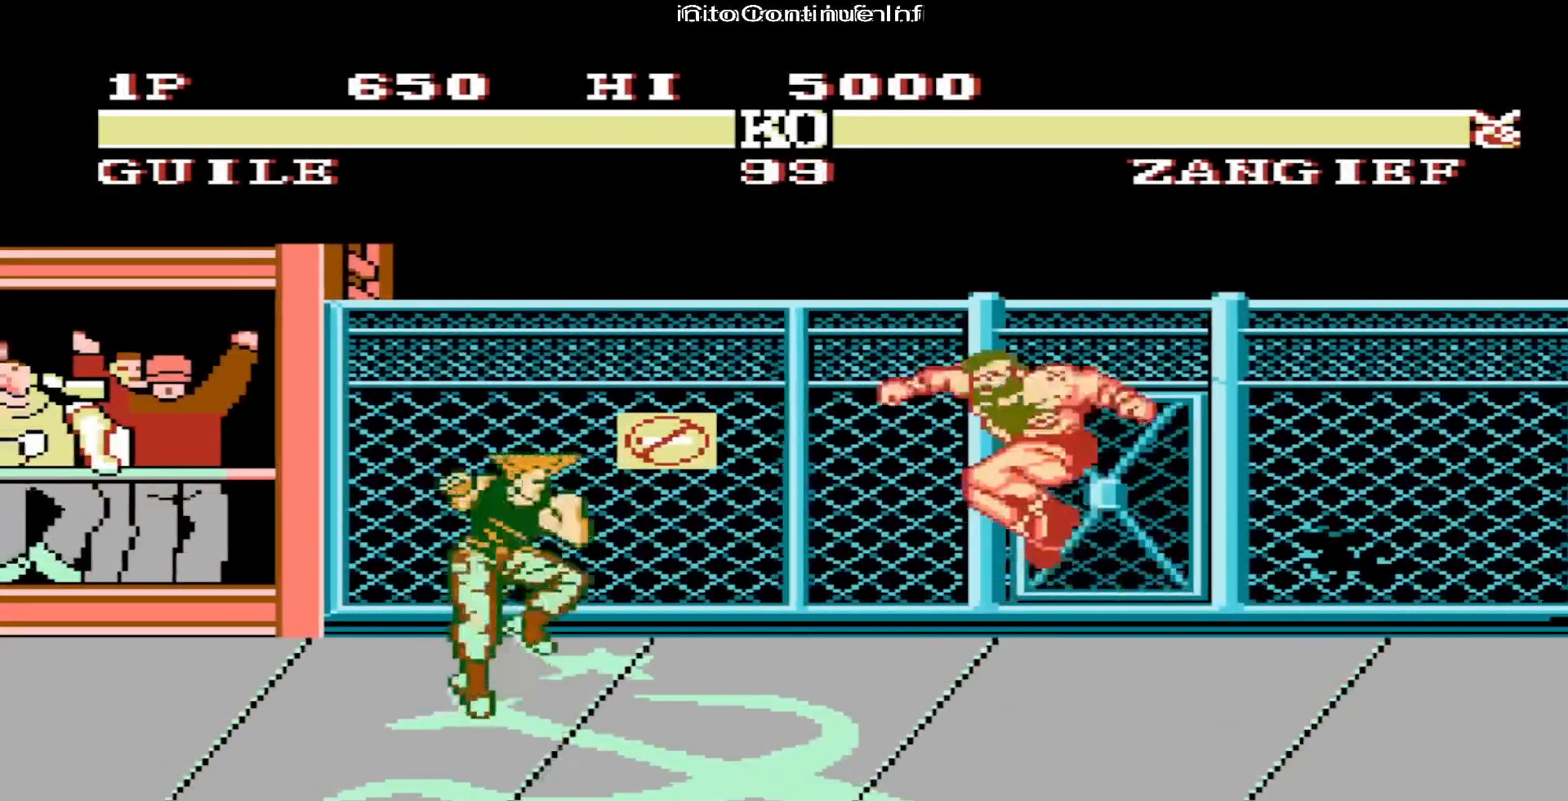
{"buttons": [], "events": [[50, "DPAD_LEFT", "down"], [200, "B", "down"], [317, "DPAD_LEFT", "up"], [367, "DPAD_UP", "up"], [383, "B", "up"]]}
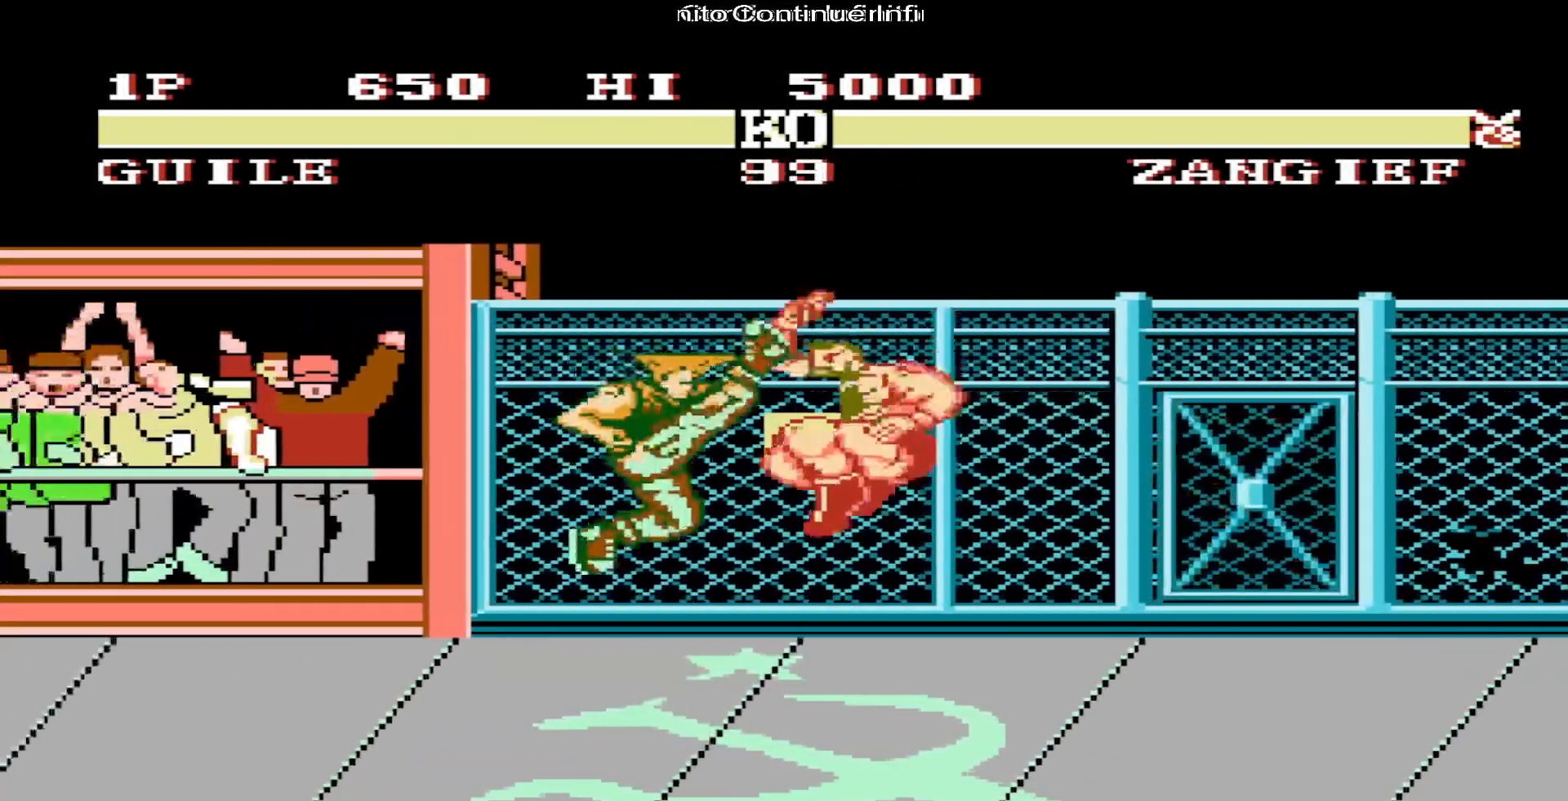
{"buttons": ["DPAD_DOWN"], "events": [[383, "DPAD_DOWN", "down"]]}
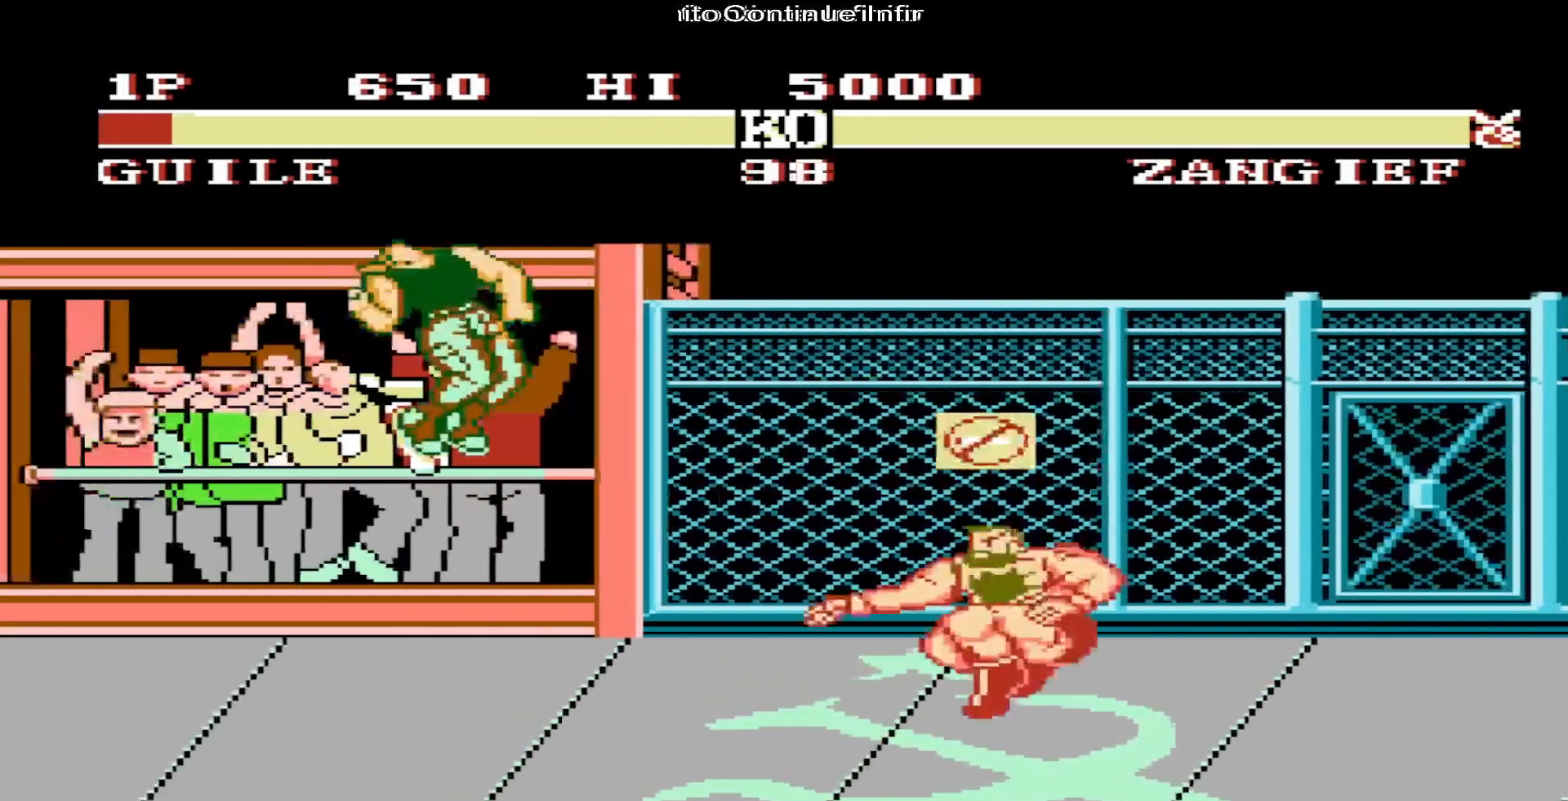
{"buttons": ["DPAD_DOWN"], "events": [[117, "DPAD_DOWN", "up"], [417, "DPAD_DOWN", "down"]]}
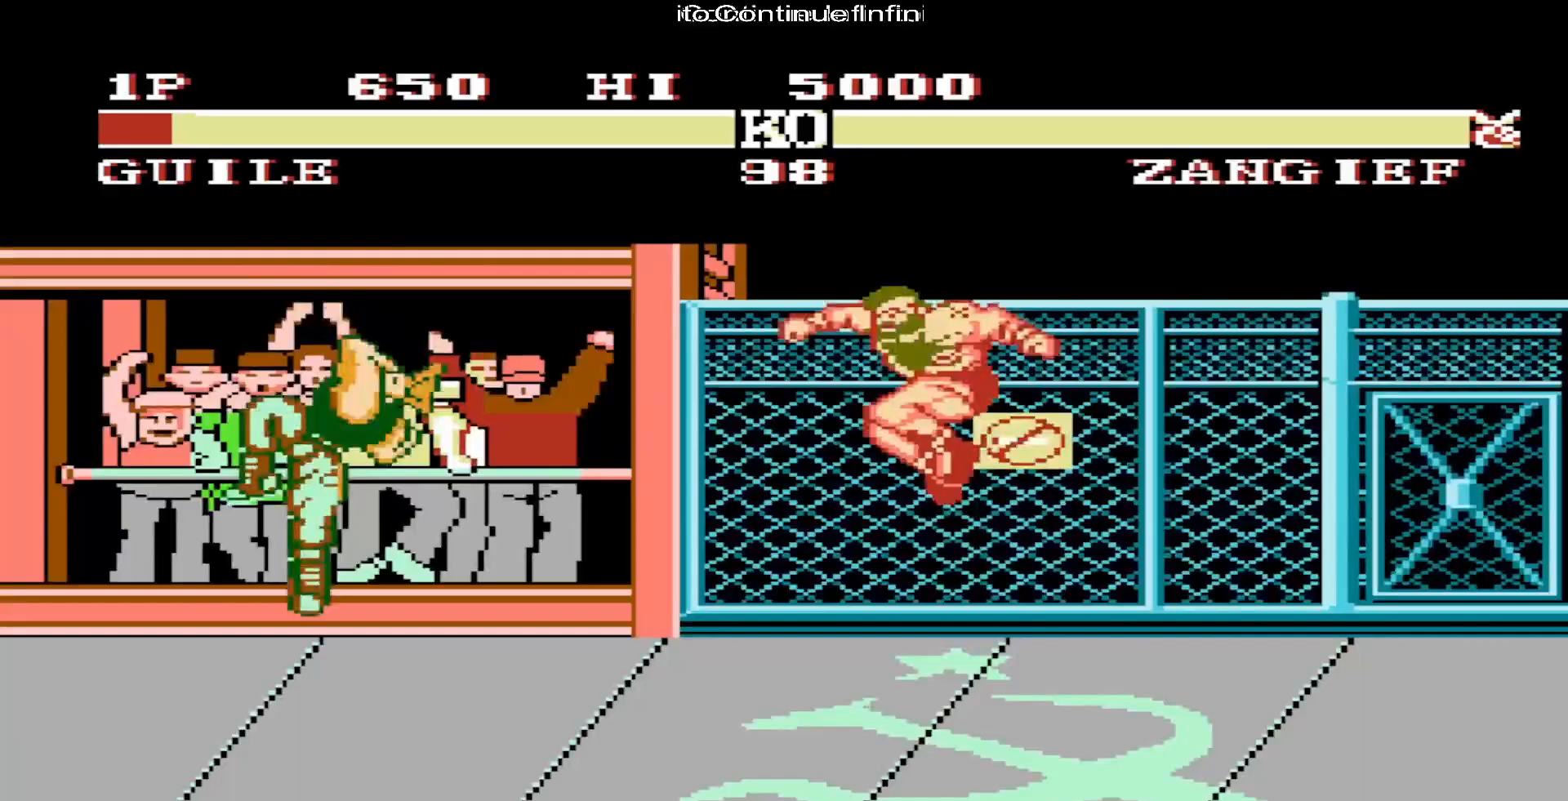
{"buttons": ["B", "DPAD_DOWN"], "events": [[33, "DPAD_DOWN", "up"], [183, "DPAD_DOWN", "down"], [433, "B", "down"]]}
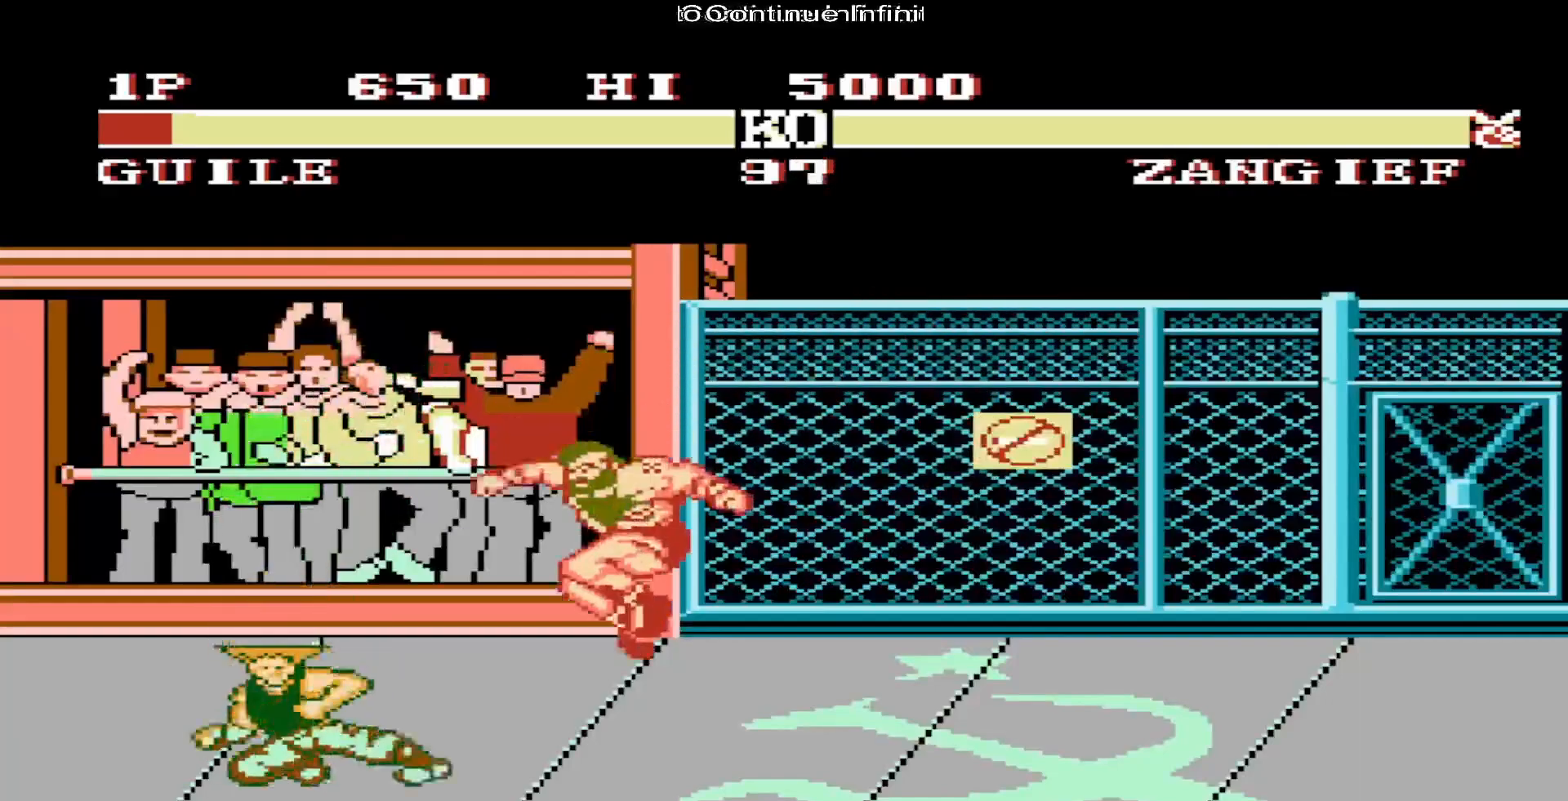
{"buttons": ["DPAD_DOWN"], "events": [[50, "B", "up"], [100, "B", "down"], [217, "B", "up"], [250, "B", "down"], [317, "B", "up"], [400, "B", "down"], [483, "B", "up"]]}
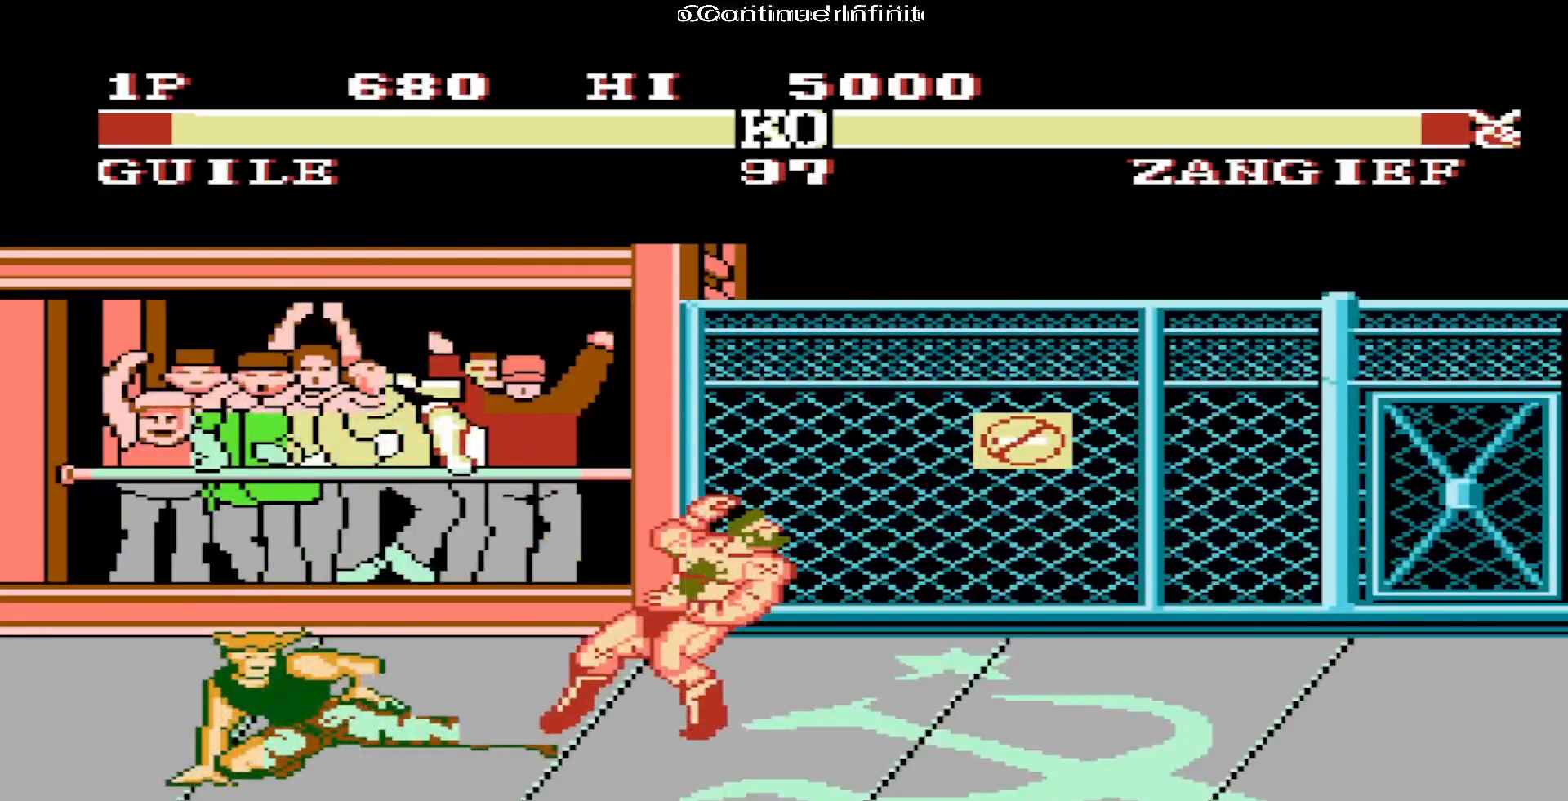
{"buttons": ["DPAD_RIGHT"], "events": [[83, "DPAD_DOWN", "up"], [283, "DPAD_RIGHT", "down"]]}
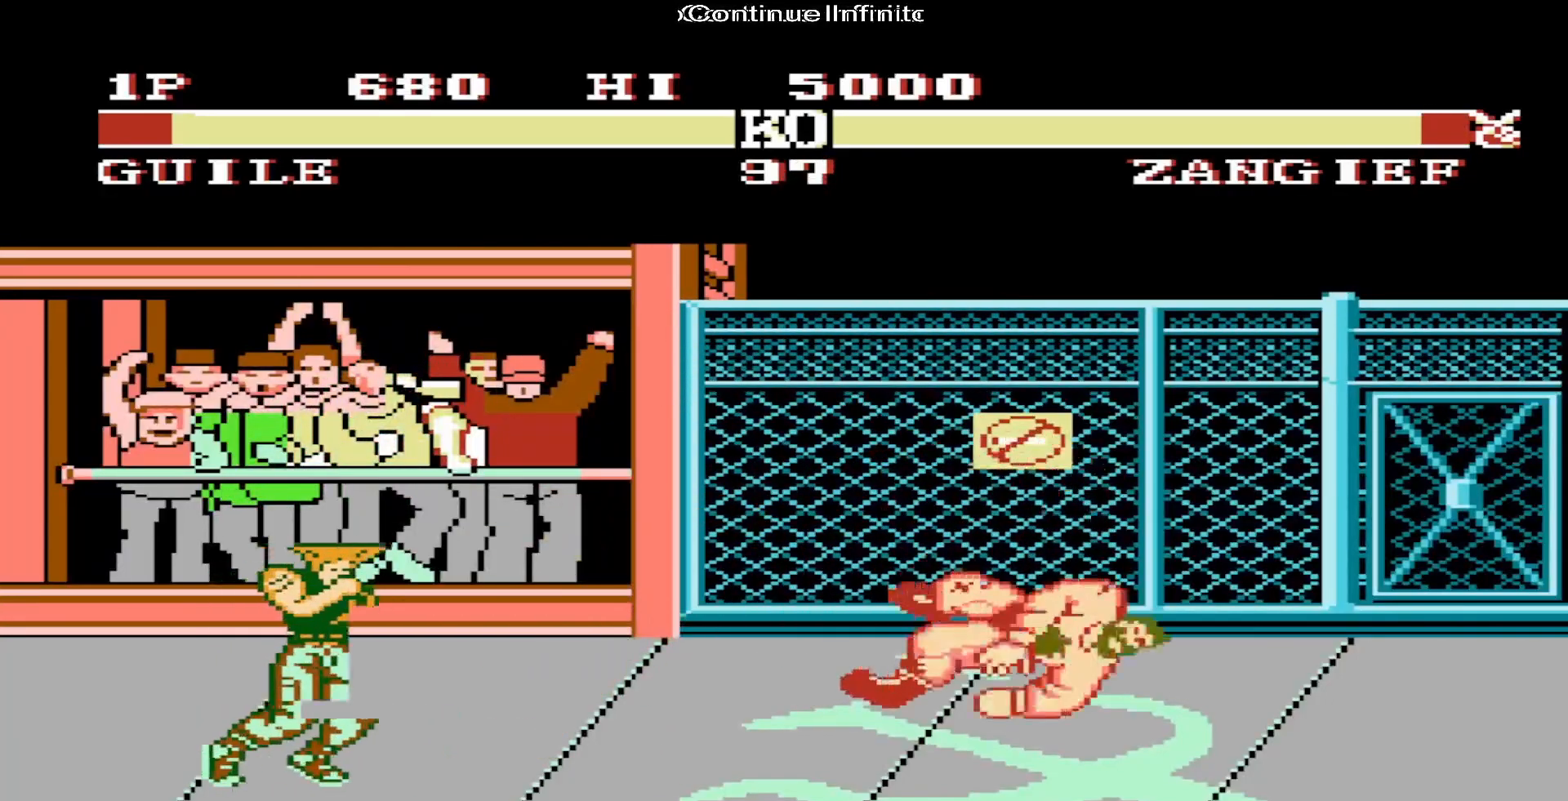
{"buttons": ["DPAD_UP", "DPAD_RIGHT"], "events": [[433, "DPAD_UP", "down"]]}
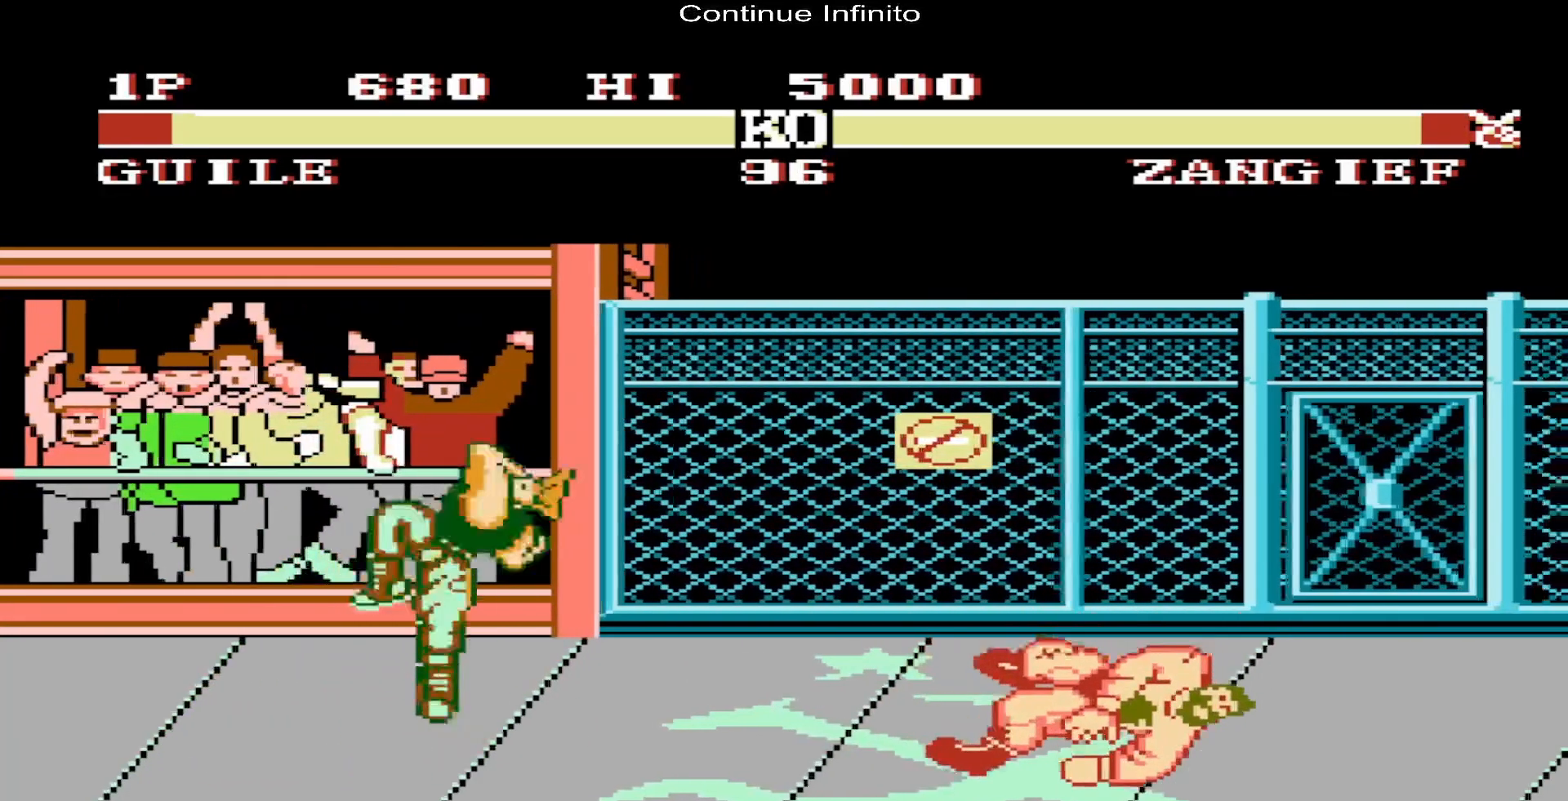
{"buttons": ["DPAD_RIGHT"], "events": [[367, "DPAD_UP", "up"]]}
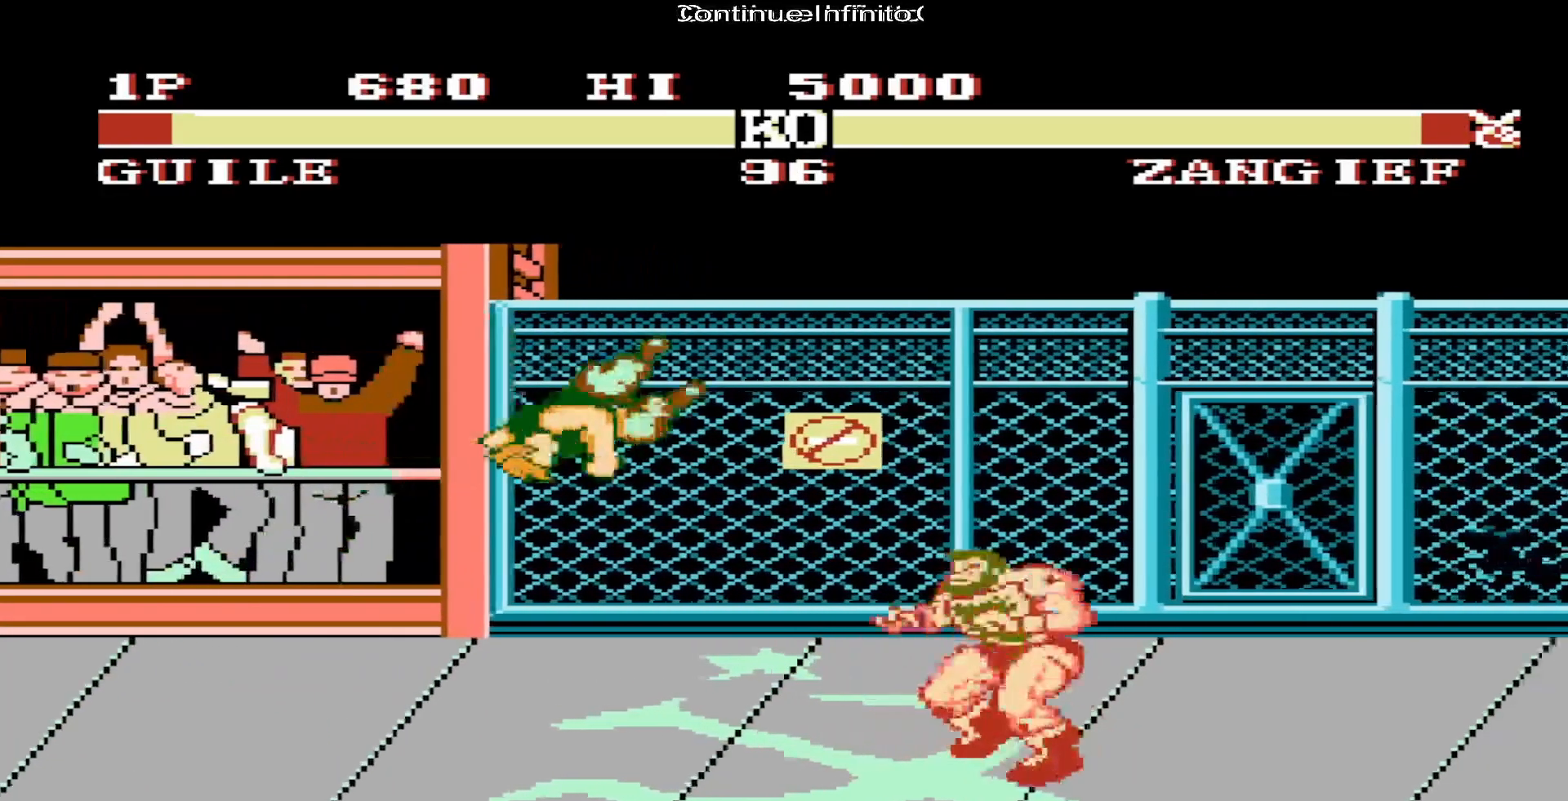
{"buttons": ["B", "DPAD_DOWN"], "events": [[67, "B", "down"], [183, "B", "up"], [317, "B", "down"], [367, "DPAD_DOWN", "down"], [367, "DPAD_RIGHT", "up"], [417, "B", "up"], [483, "B", "down"]]}
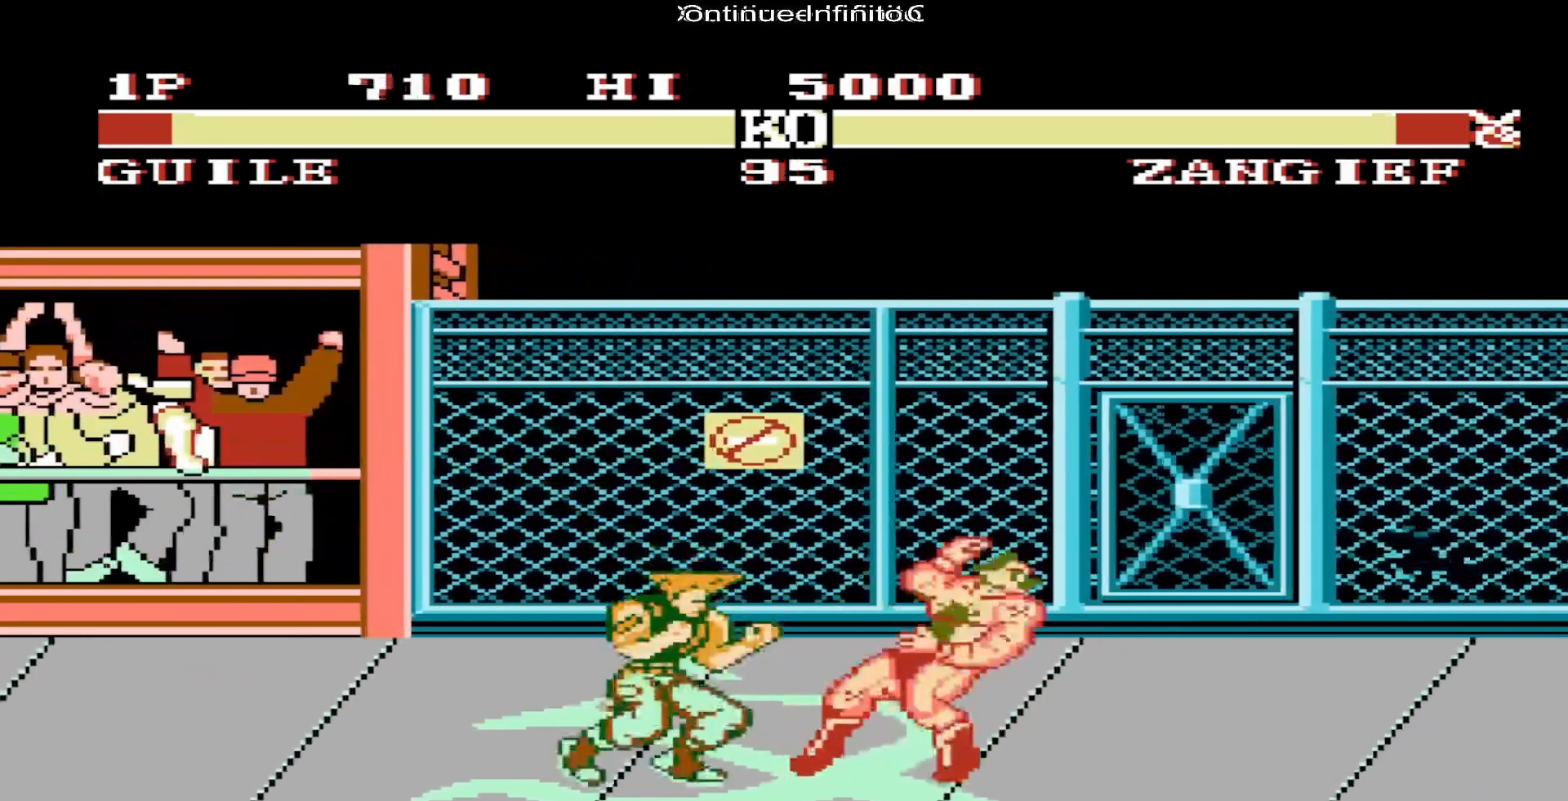
{"buttons": ["DPAD_DOWN"], "events": [[67, "B", "up"], [133, "B", "down"], [217, "B", "up"], [283, "B", "down"], [483, "B", "up"]]}
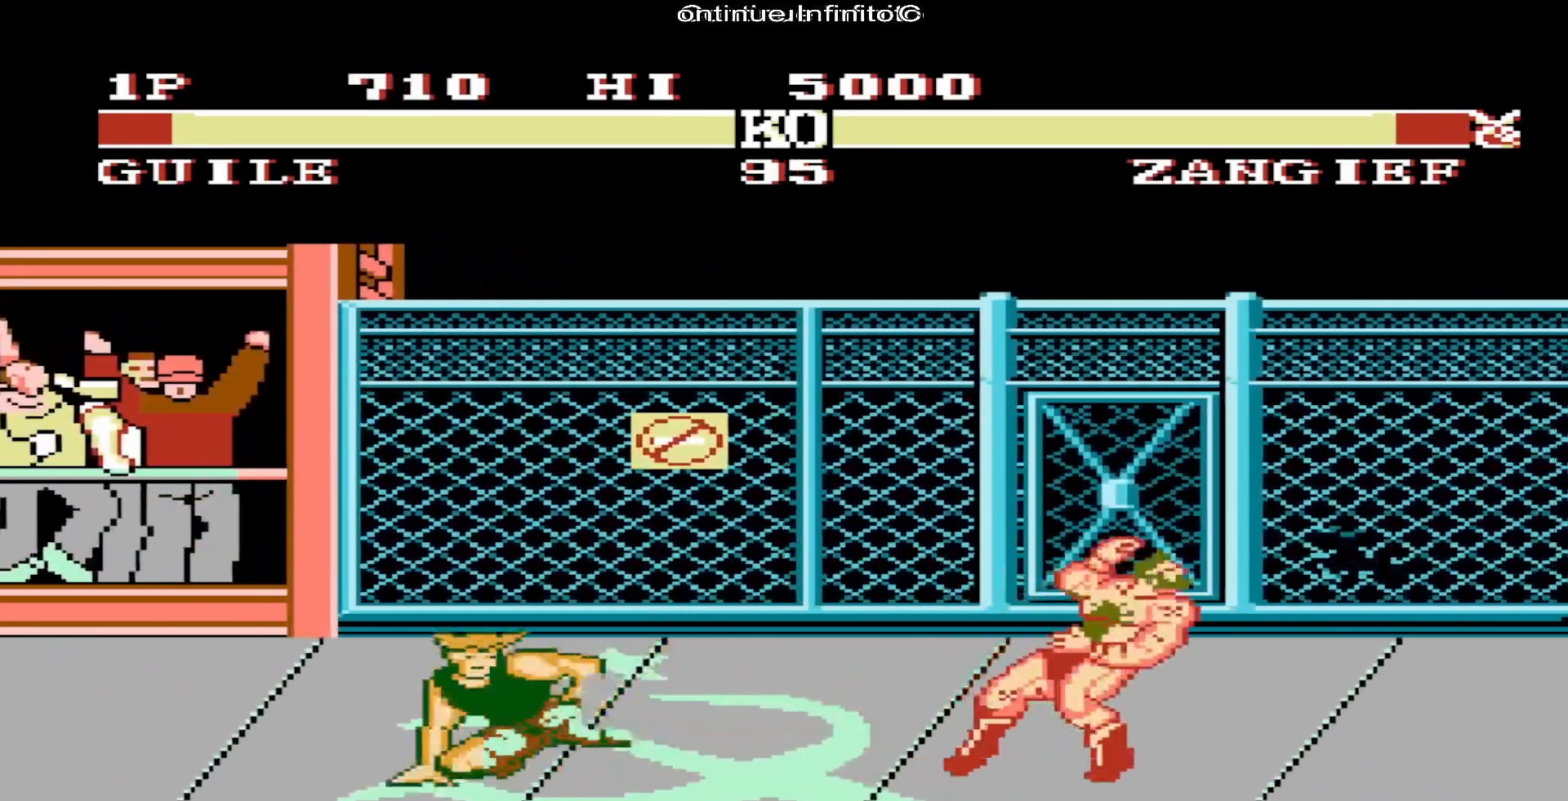
{"buttons": ["DPAD_RIGHT"], "events": [[67, "DPAD_DOWN", "up"], [217, "DPAD_RIGHT", "down"]]}
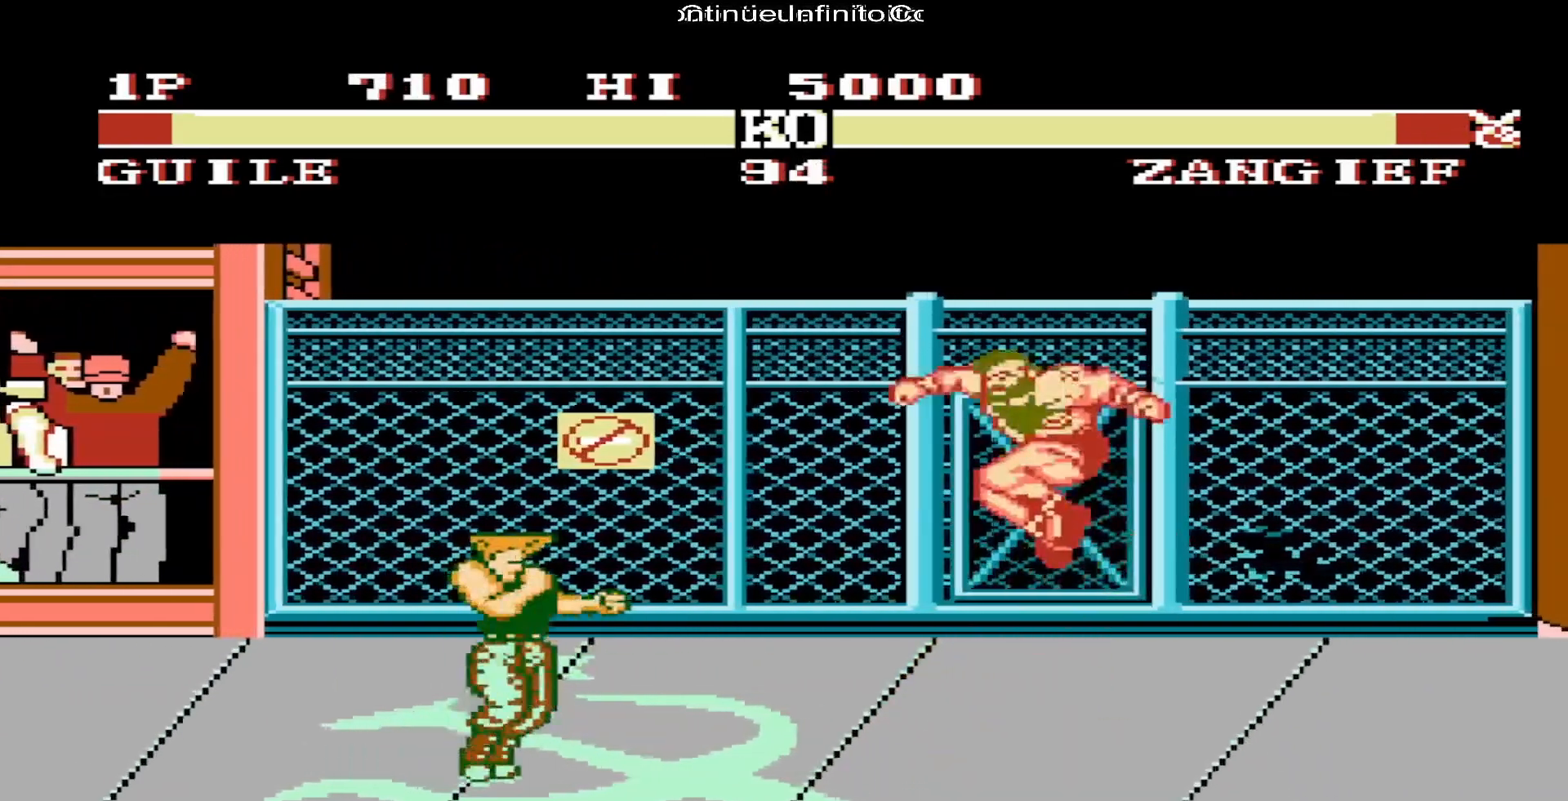
{"buttons": ["B"], "events": [[67, "DPAD_RIGHT", "up"], [83, "B", "down"], [250, "B", "up"], [500, "B", "down"]]}
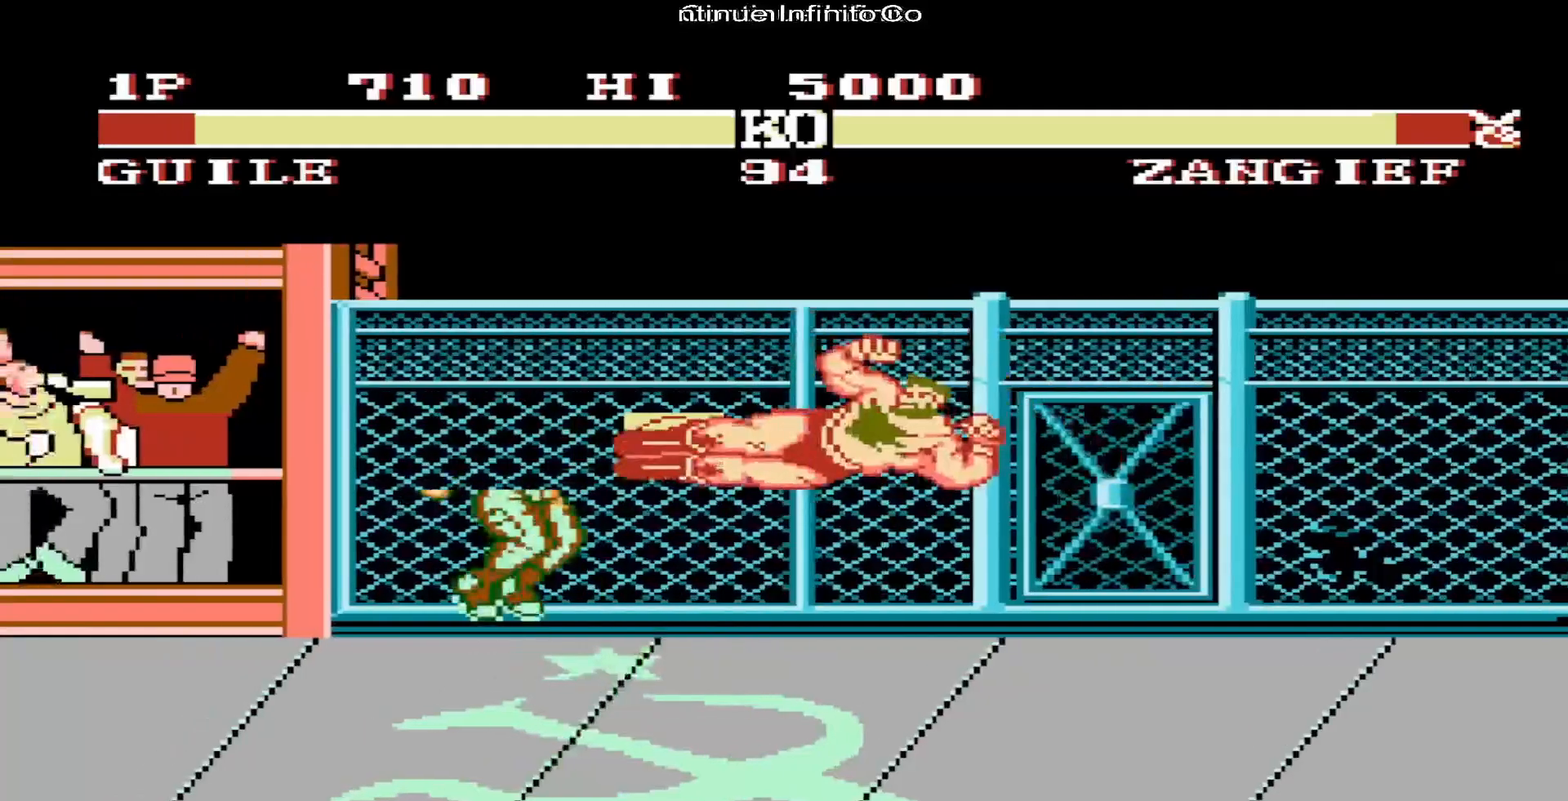
{"buttons": [], "events": [[117, "B", "up"]]}
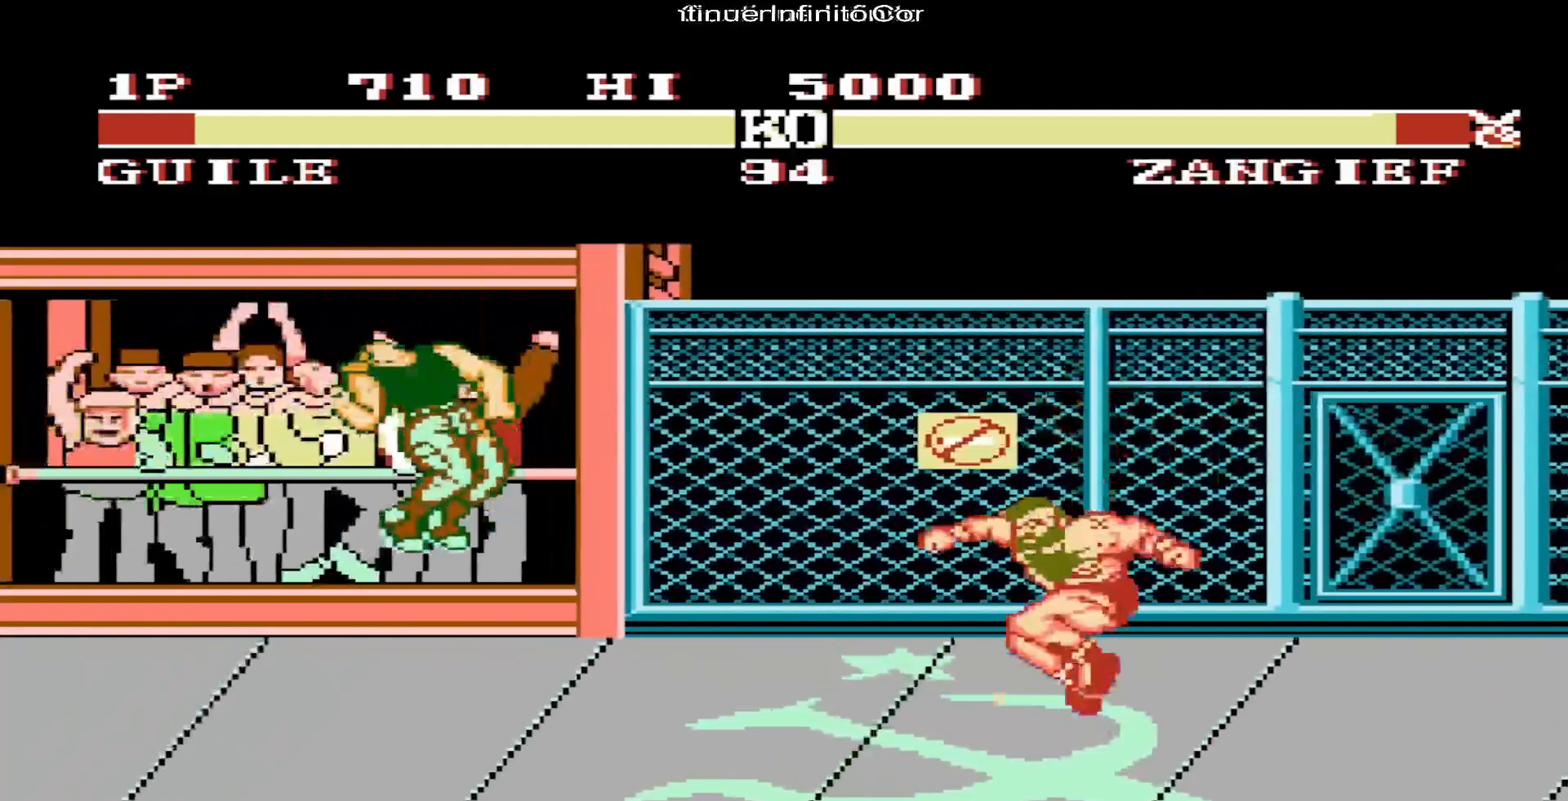
{"buttons": ["DPAD_UP", "DPAD_RIGHT"], "events": [[267, "DPAD_RIGHT", "down"], [400, "DPAD_UP", "down"]]}
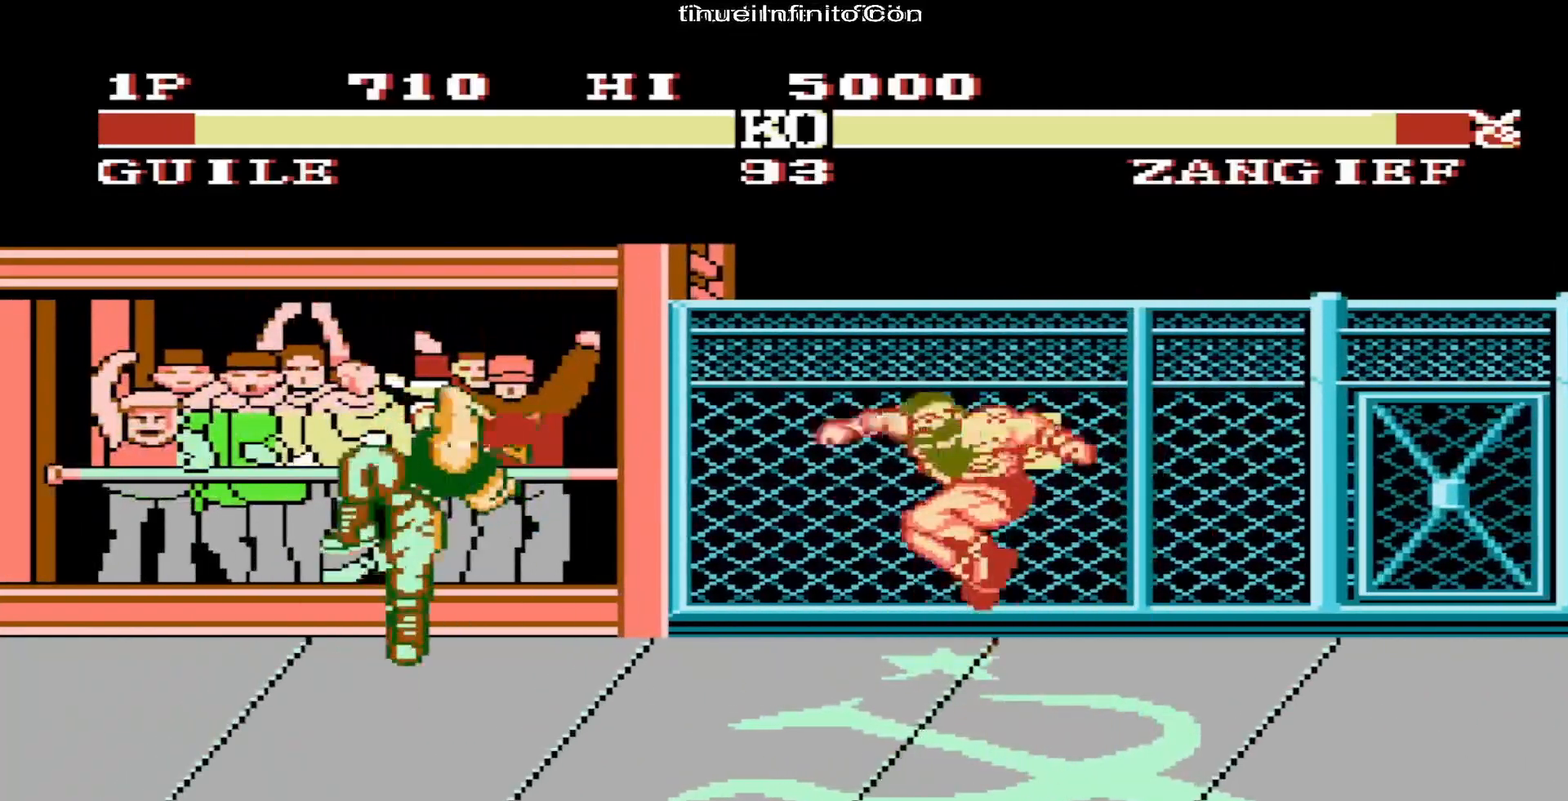
{"buttons": [], "events": [[150, "DPAD_RIGHT", "up"], [167, "DPAD_UP", "up"], [183, "B", "down"], [350, "B", "up"]]}
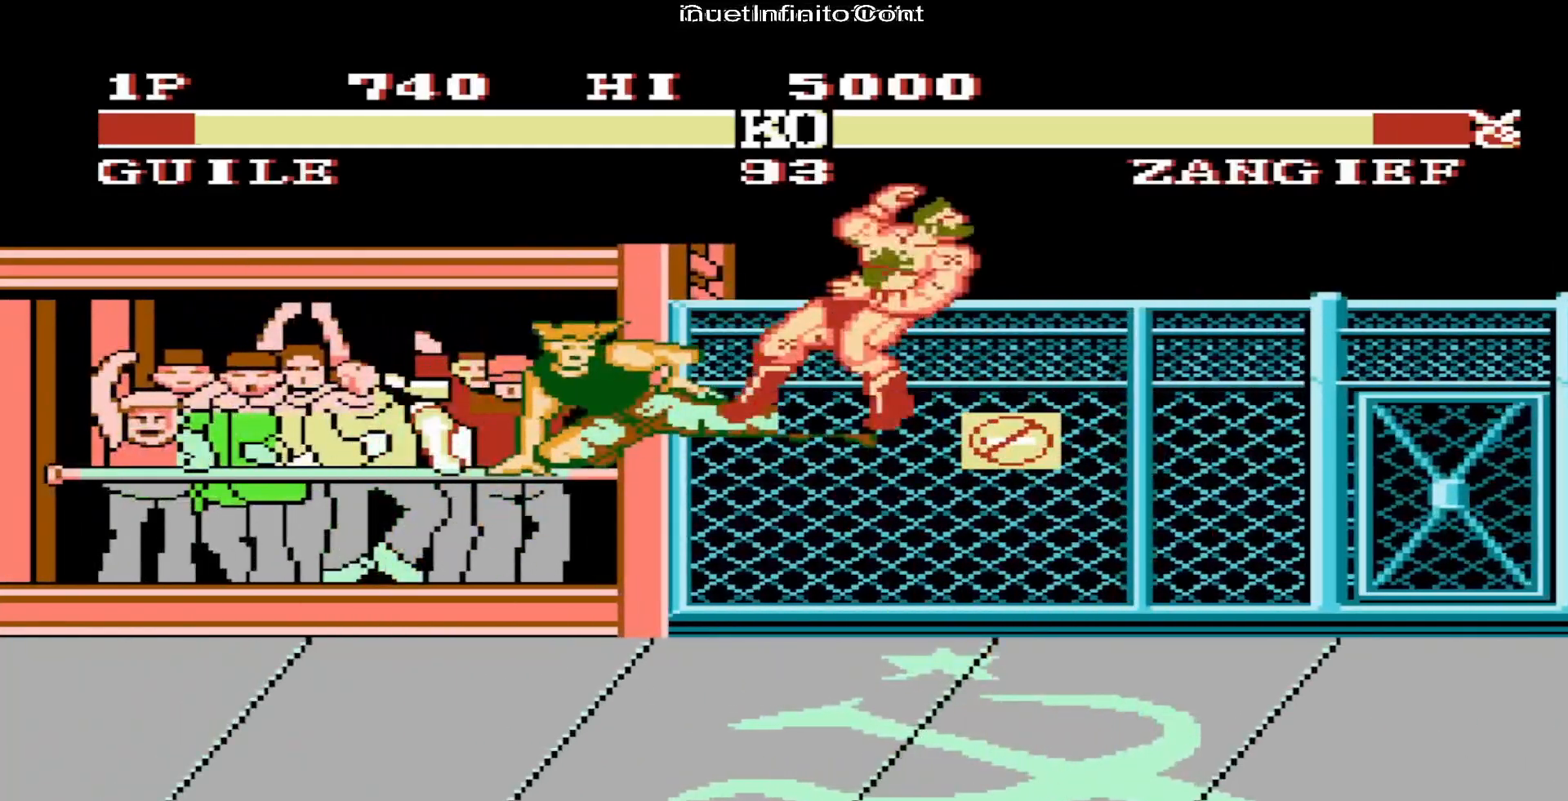
{"buttons": [], "events": []}
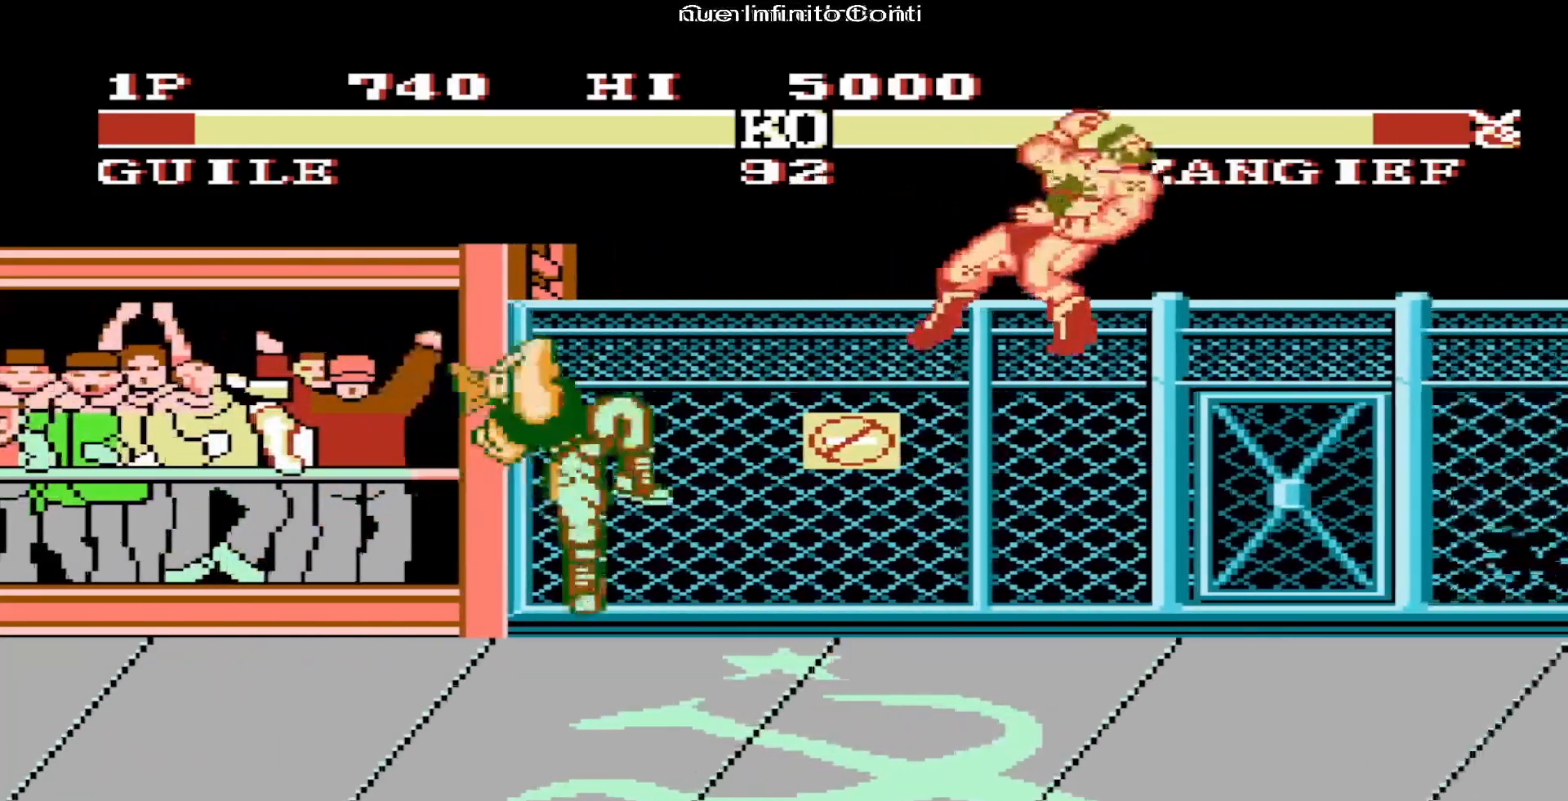
{"buttons": ["DPAD_UP", "DPAD_RIGHT"], "events": [[50, "DPAD_RIGHT", "down"], [133, "DPAD_UP", "down"]]}
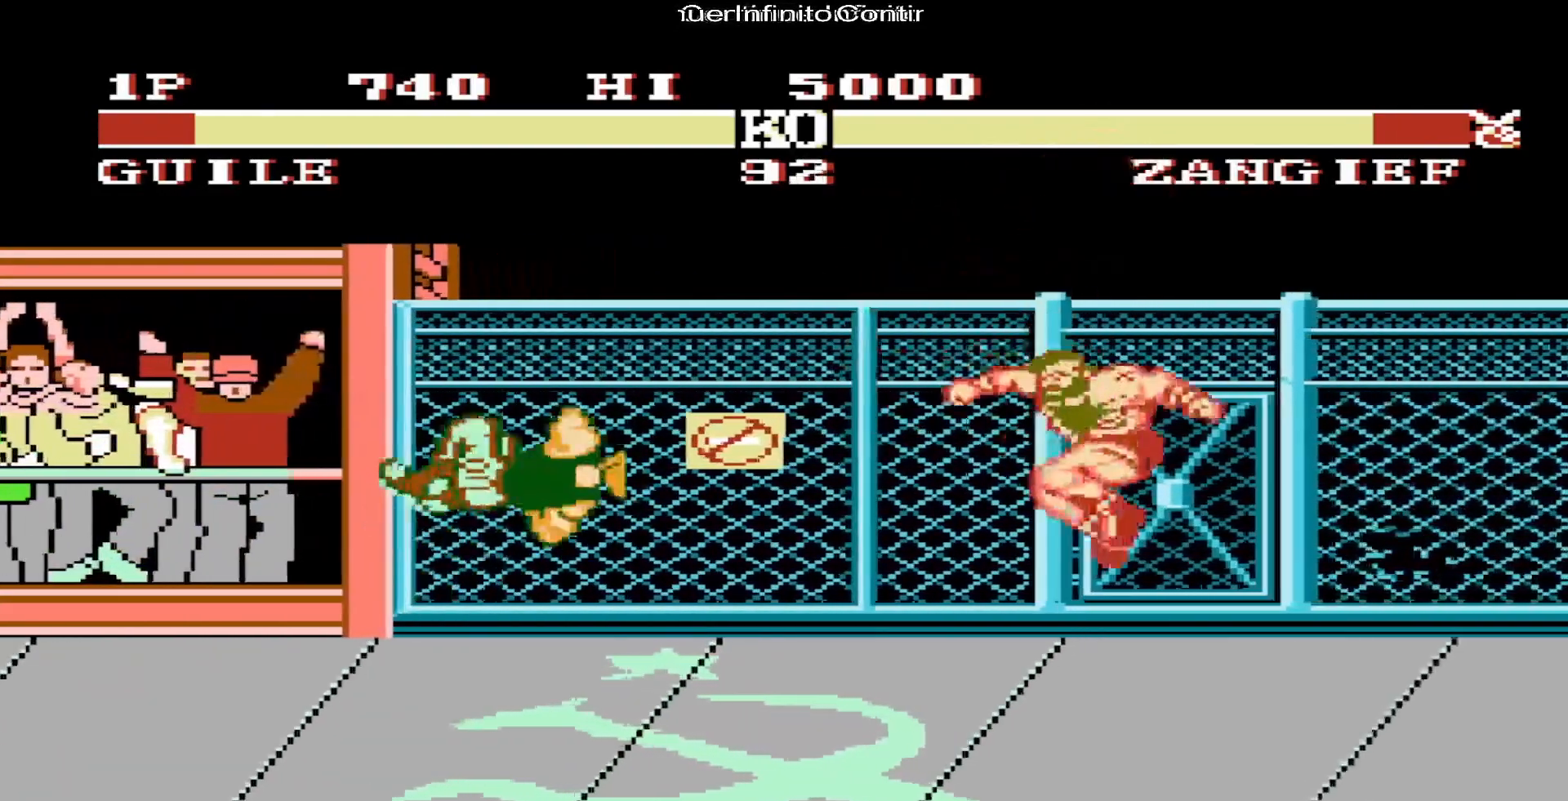
{"buttons": ["DPAD_DOWN", "DPAD_RIGHT"], "events": [[17, "DPAD_UP", "up"], [333, "B", "down"], [350, "DPAD_DOWN", "down"], [467, "B", "up"]]}
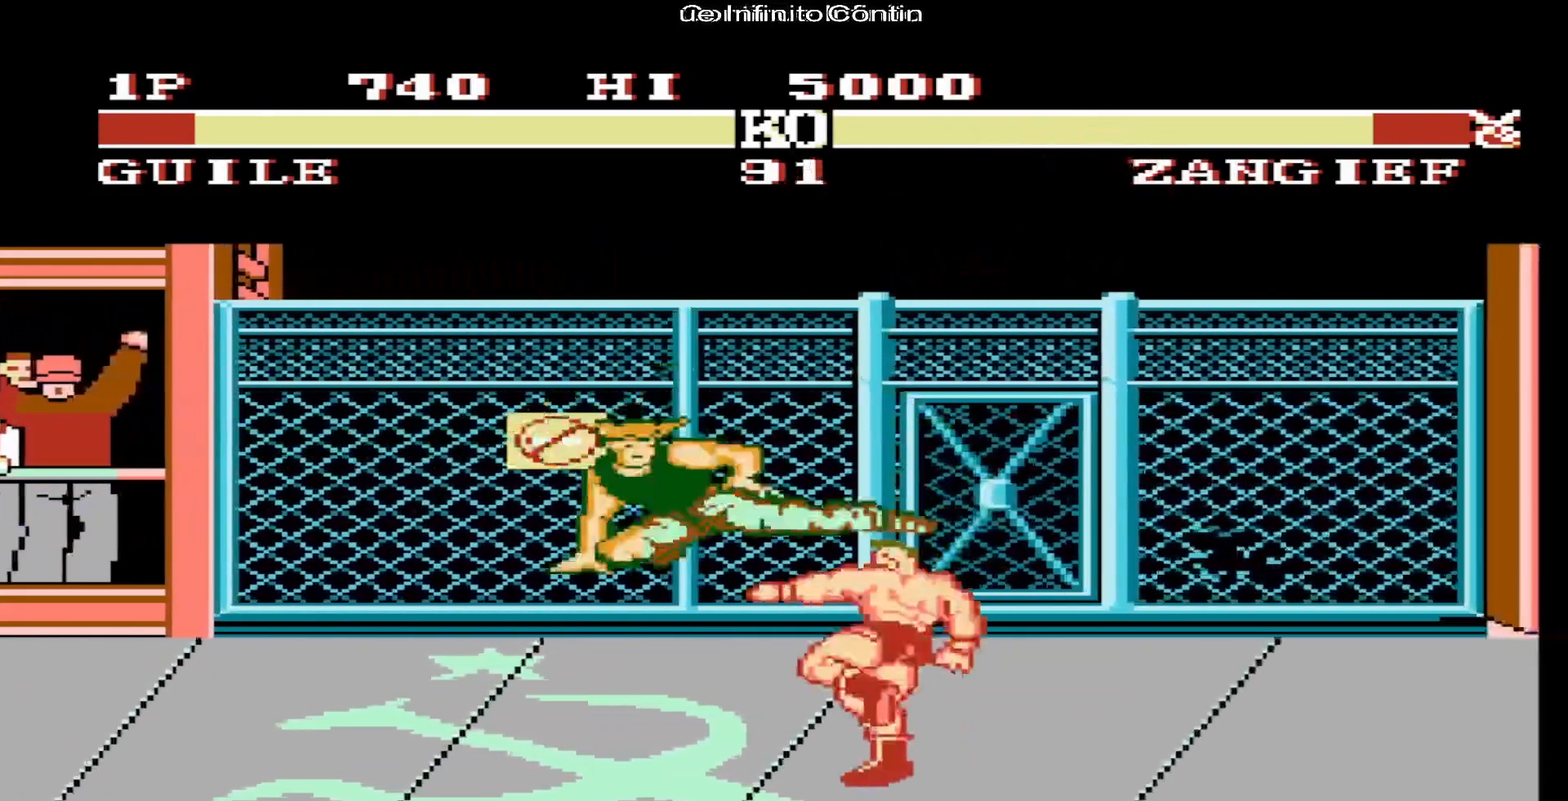
{"buttons": ["B"], "events": [[133, "DPAD_RIGHT", "up"], [167, "B", "down"], [267, "B", "up"], [333, "B", "down"], [400, "B", "up"], [500, "B", "down"], [500, "DPAD_DOWN", "up"]]}
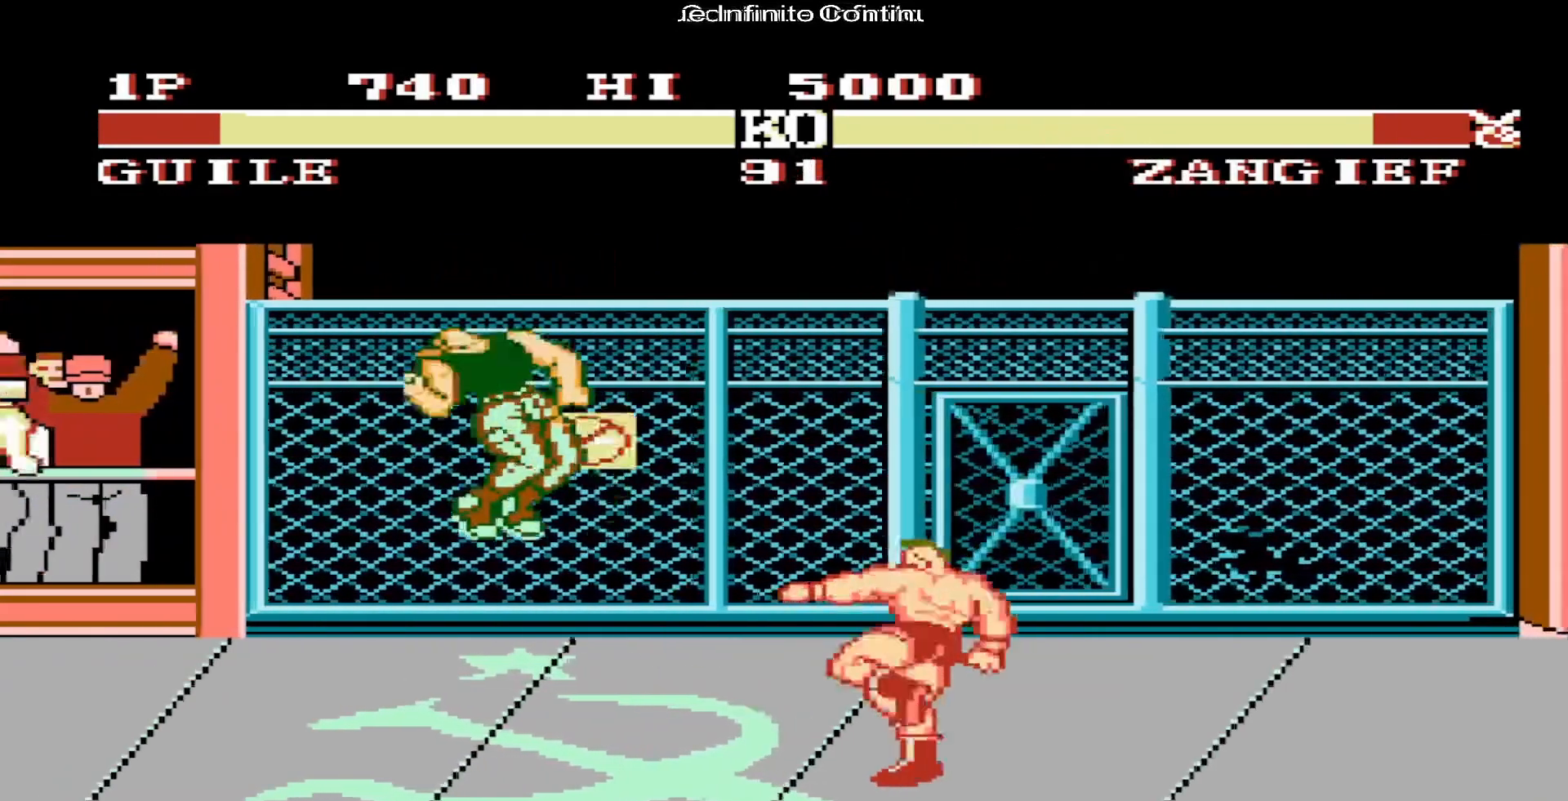
{"buttons": [], "events": [[33, "B", "up"], [283, "DPAD_LEFT", "down"], [450, "DPAD_LEFT", "up"]]}
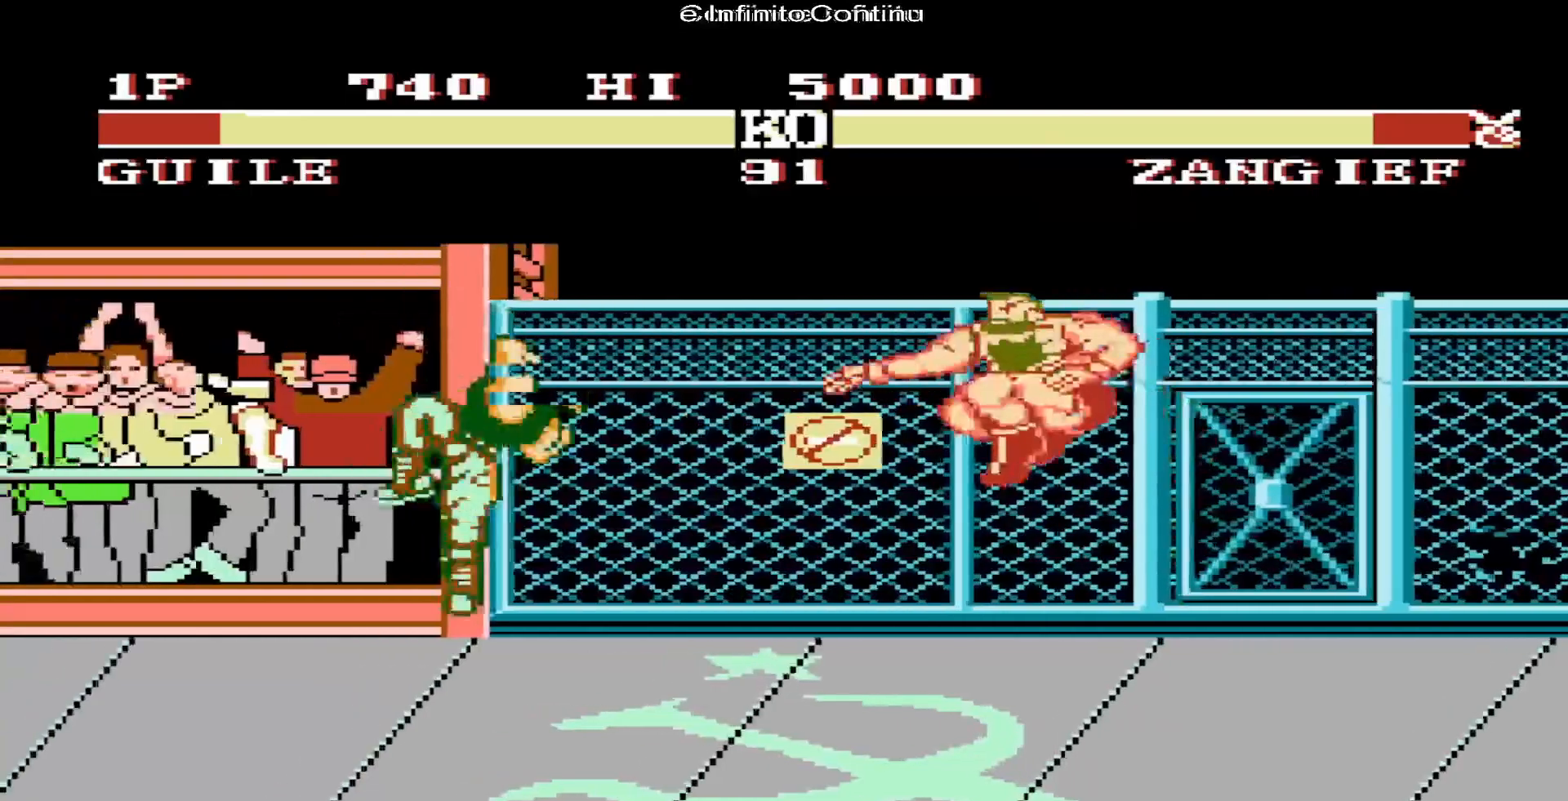
{"buttons": ["DPAD_UP"], "events": [[150, "DPAD_UP", "down"]]}
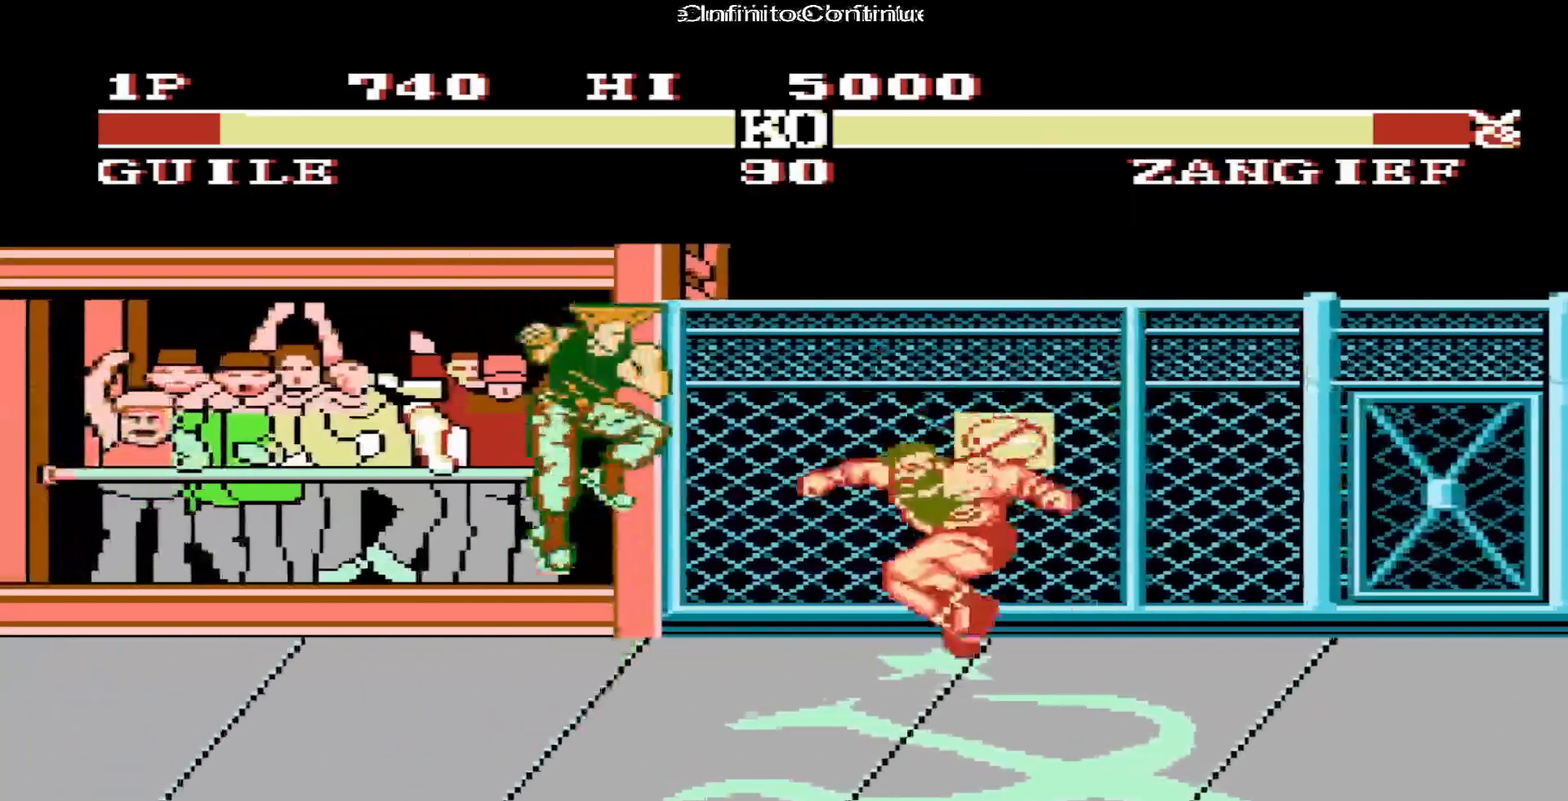
{"buttons": ["DPAD_UP"], "events": [[233, "B", "down"], [433, "B", "up"]]}
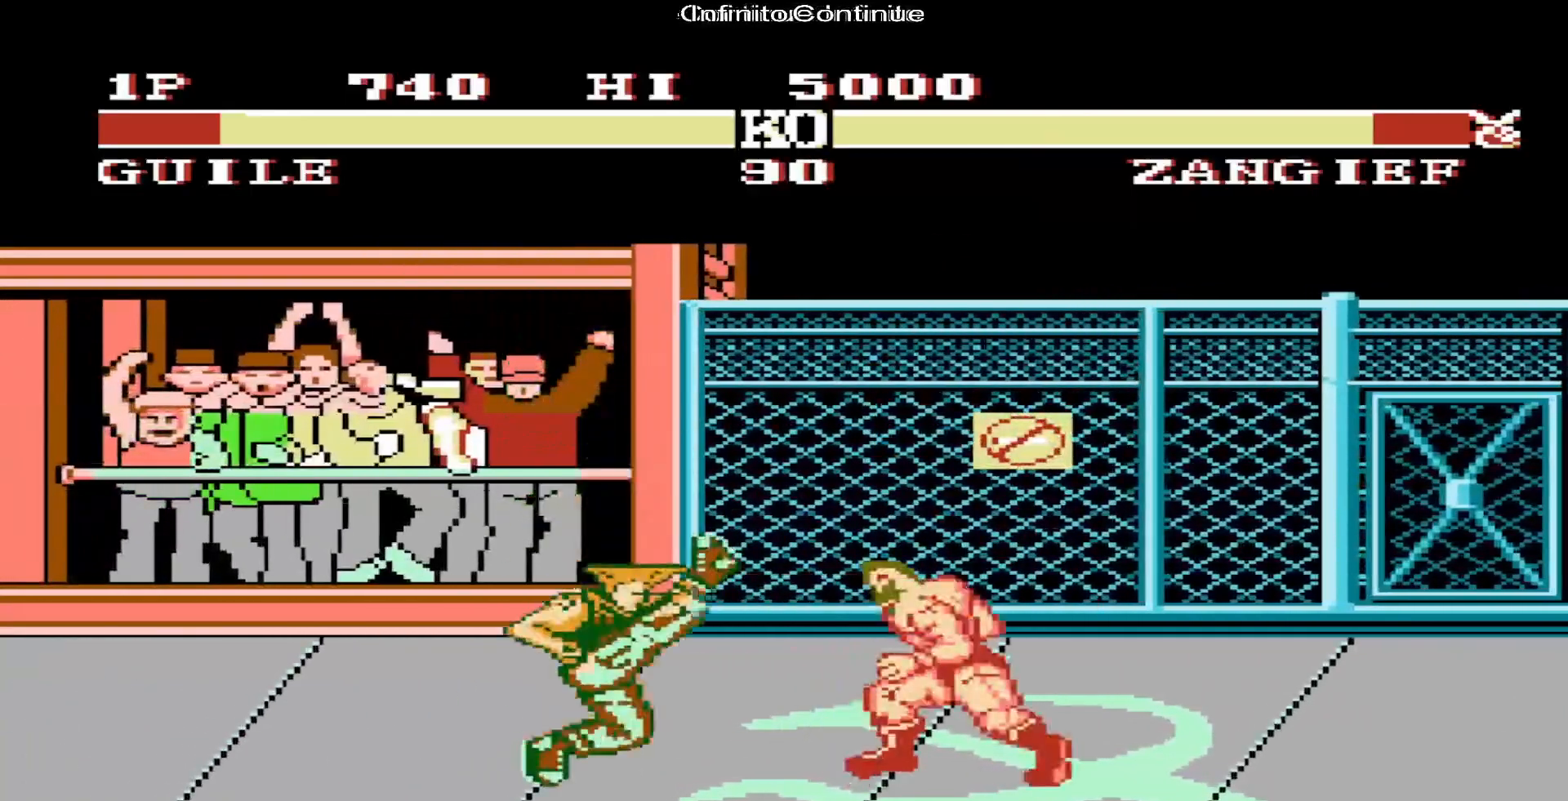
{"buttons": ["B", "DPAD_DOWN"], "events": [[50, "B", "down"], [83, "DPAD_UP", "up"], [117, "B", "up"], [150, "DPAD_DOWN", "down"], [233, "B", "down"], [333, "B", "up"], [417, "B", "down"]]}
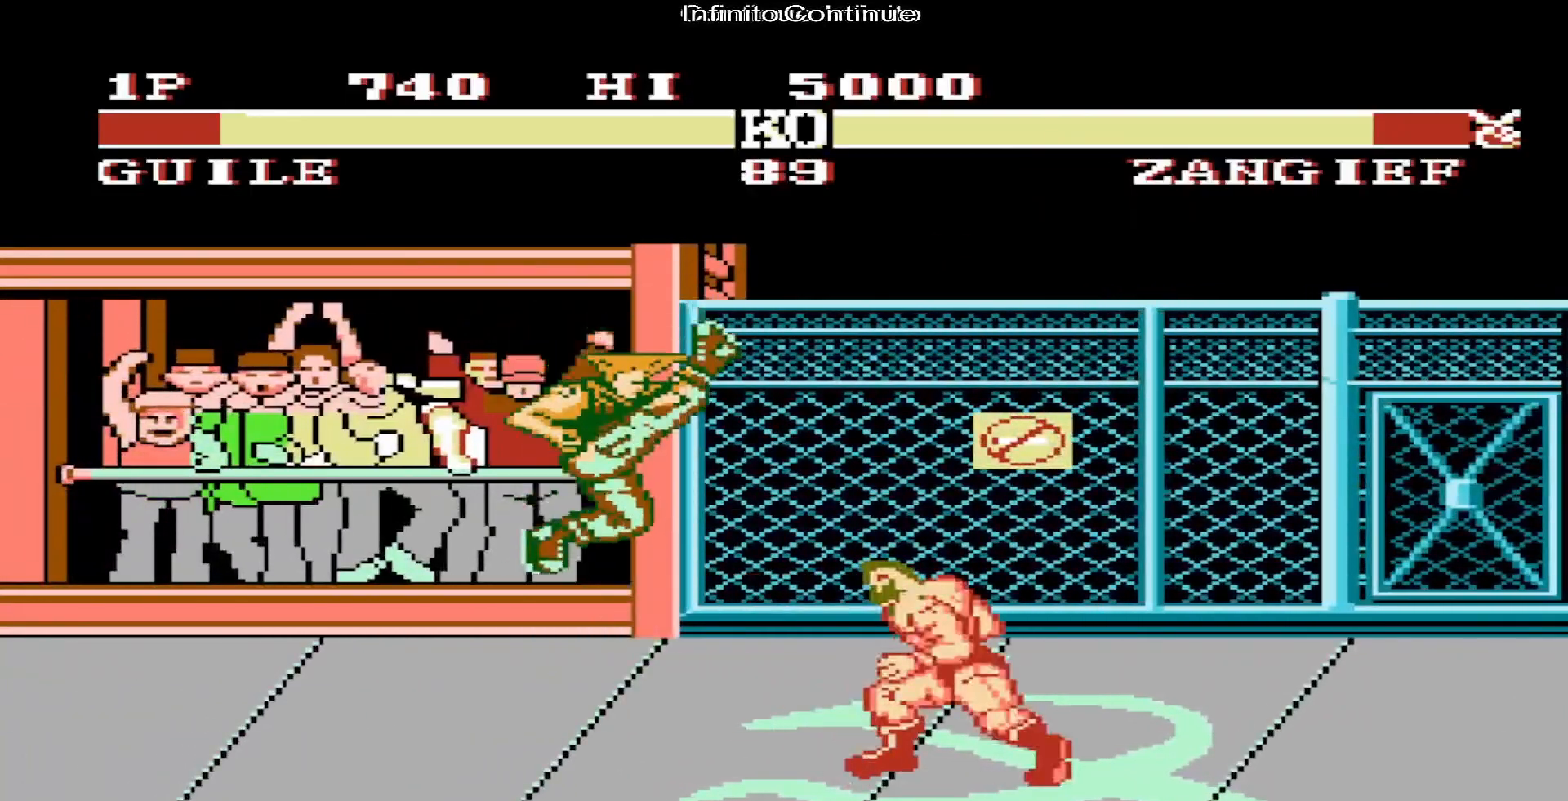
{"buttons": ["DPAD_DOWN"], "events": [[17, "B", "up"], [117, "B", "down"], [183, "B", "up"], [267, "B", "down"], [367, "B", "up"], [417, "B", "down"], [500, "B", "up"]]}